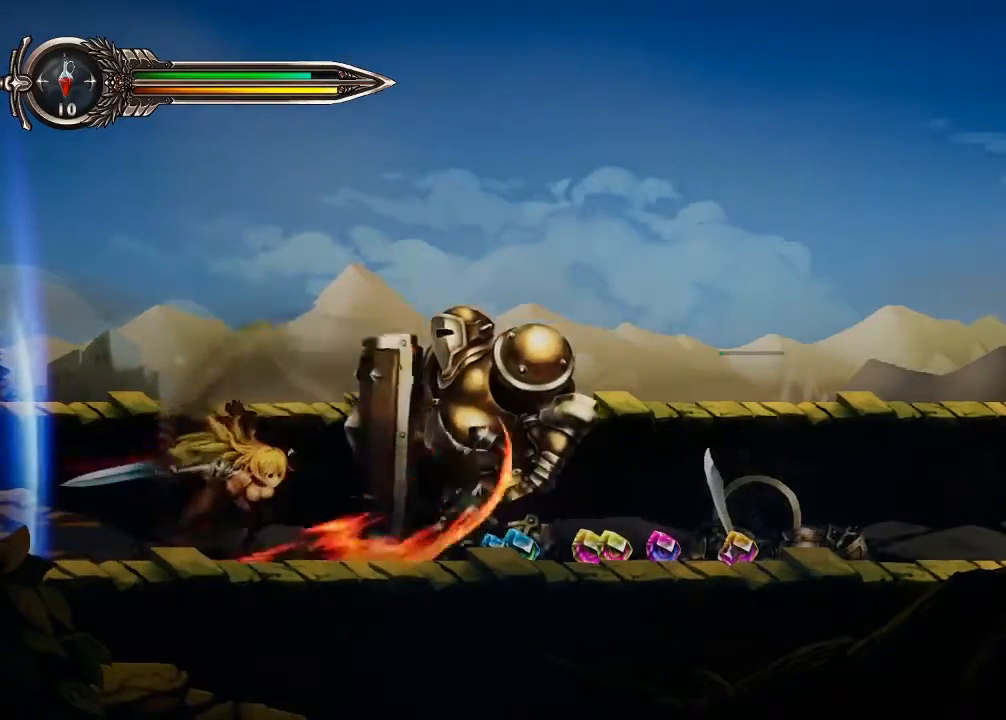
Gameplay with a controller (Xbox layout); each line is a JSON object with the inputs held at the frame after it (dt_ms = milliseconds from this image to that frame). "events" lists button and stick changes between this image and that frame as [ms after this image, input, new state], when the widget could be followed in between. Not read: HOME L3 R1 R3 Y.
{"dt_ms": 500, "buttons": [], "left_stick": "center", "right_stick": "center", "events": []}
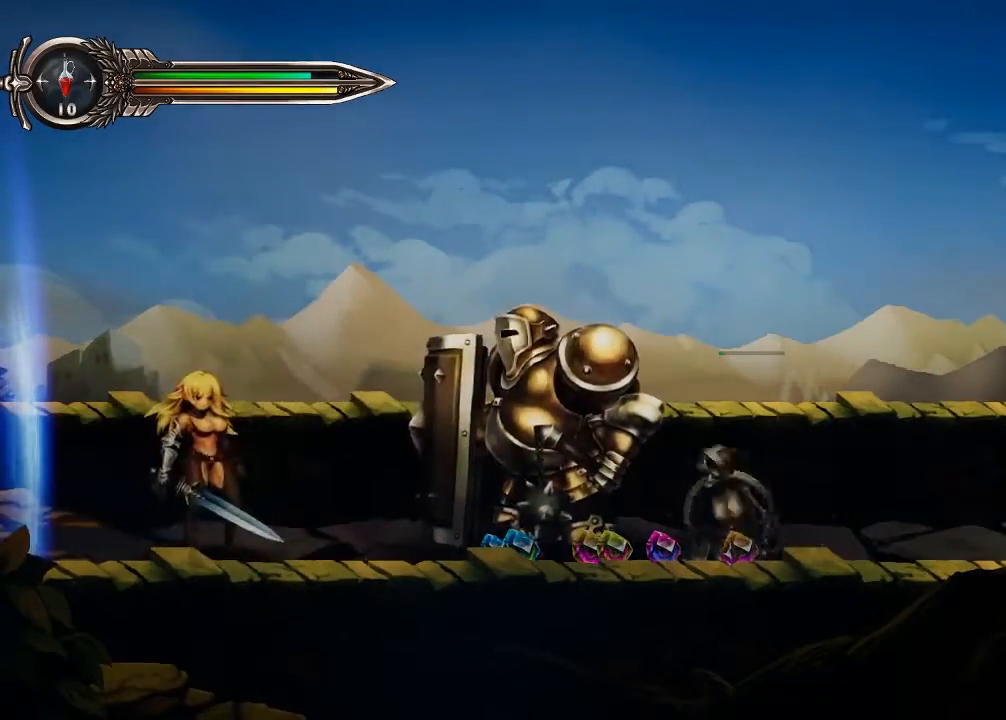
{"dt_ms": 500, "buttons": [], "left_stick": "center", "right_stick": "center", "events": []}
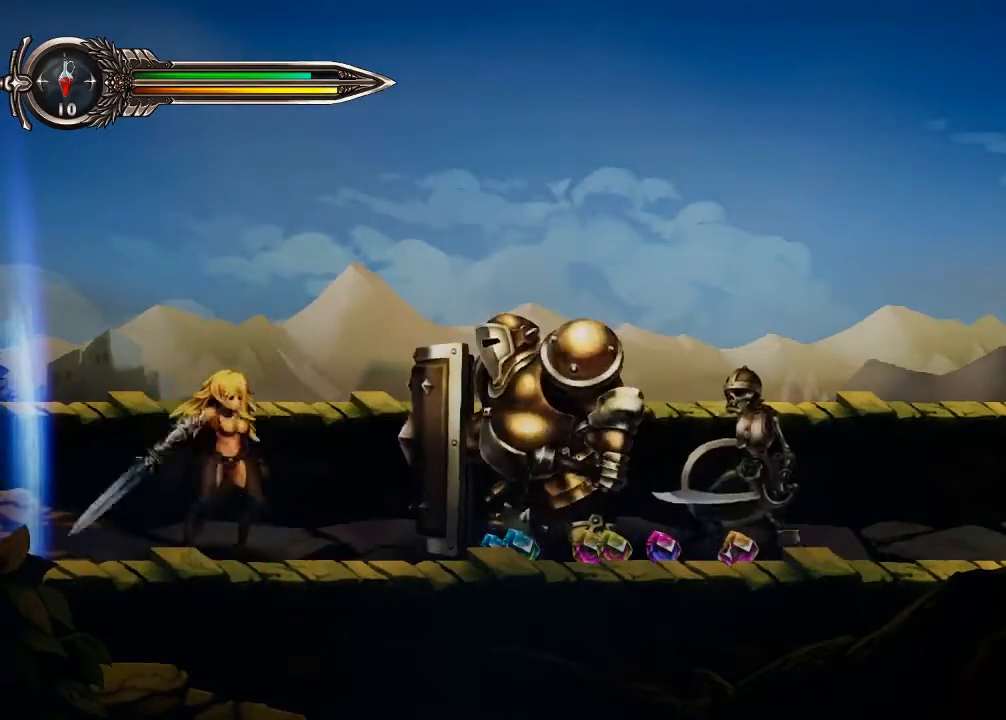
{"dt_ms": 500, "buttons": [], "left_stick": "center", "right_stick": "center", "events": []}
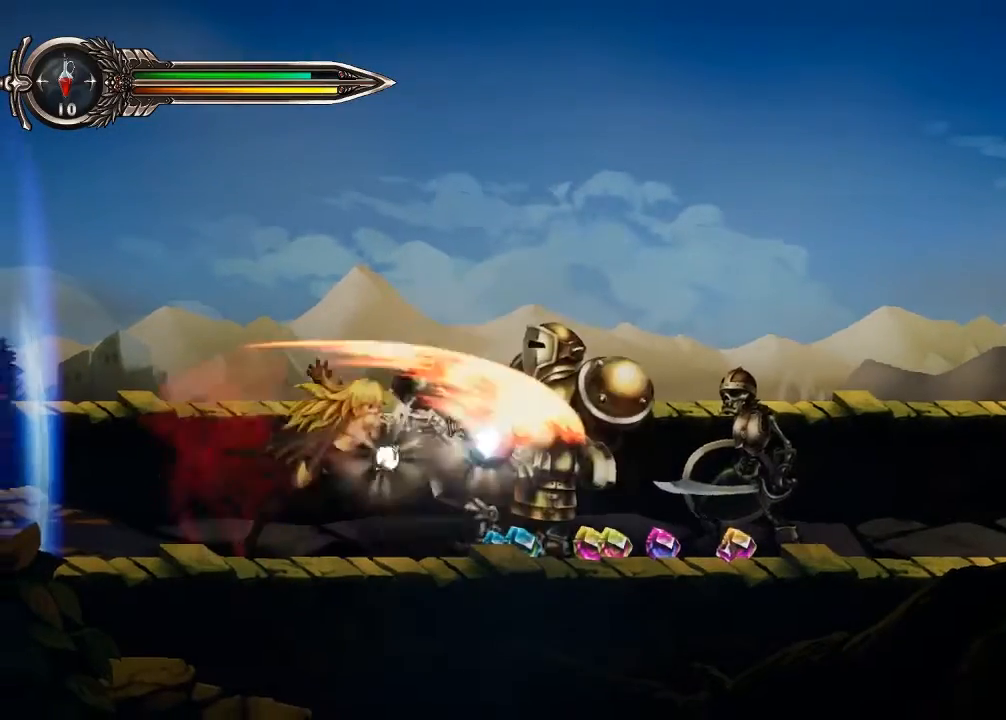
{"dt_ms": 500, "buttons": [], "left_stick": "center", "right_stick": "center", "events": []}
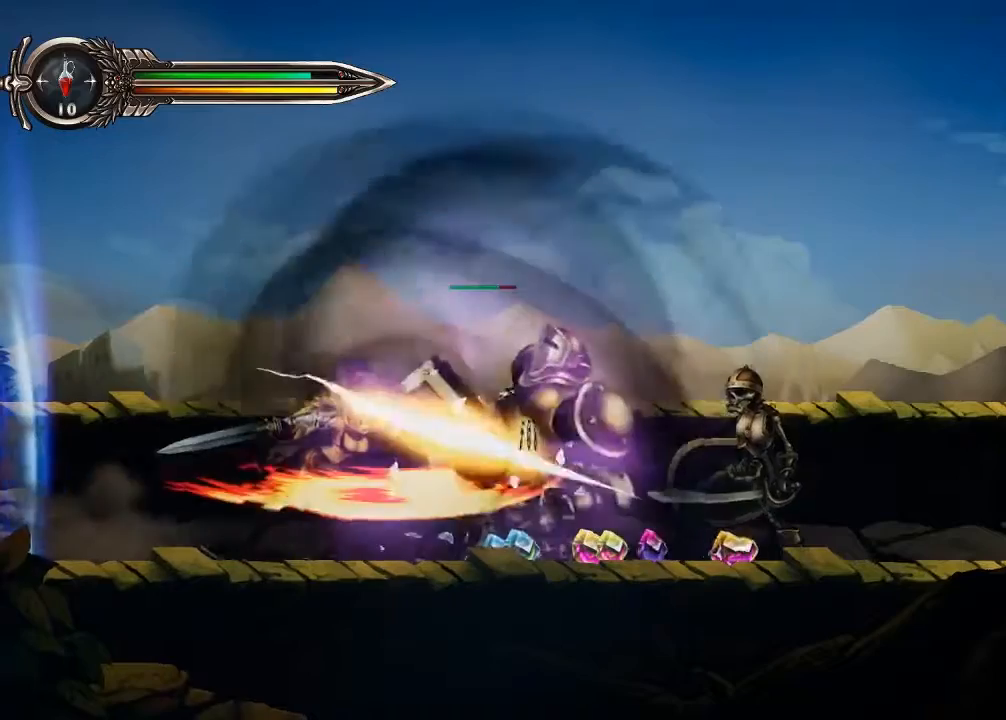
{"dt_ms": 1000, "buttons": ["X"], "left_stick": "center", "right_stick": "center"}
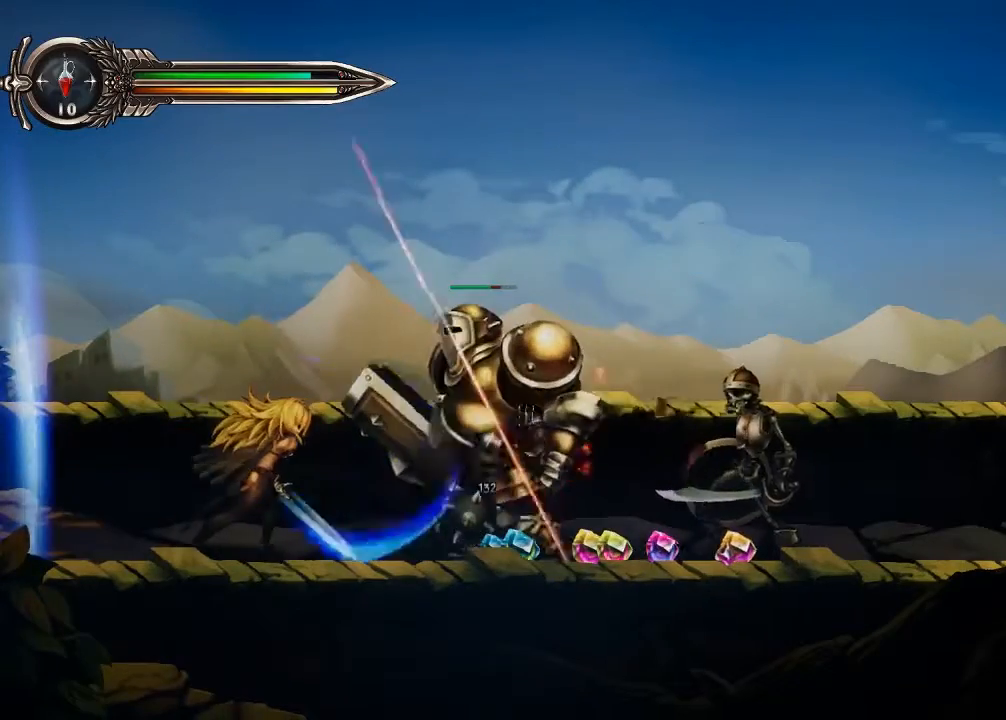
{"dt_ms": 500, "buttons": [], "left_stick": "center", "right_stick": "center", "events": [[133, "X", "up"]]}
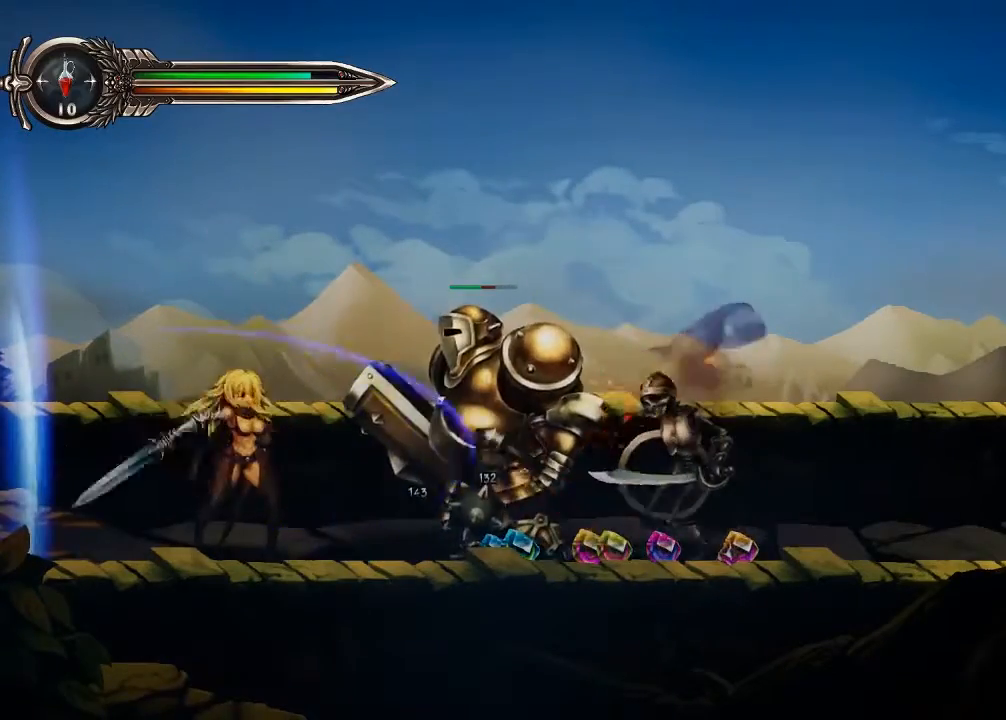
{"dt_ms": 500, "buttons": [], "left_stick": "right", "right_stick": "center", "events": [[433, "left_stick", "right"]]}
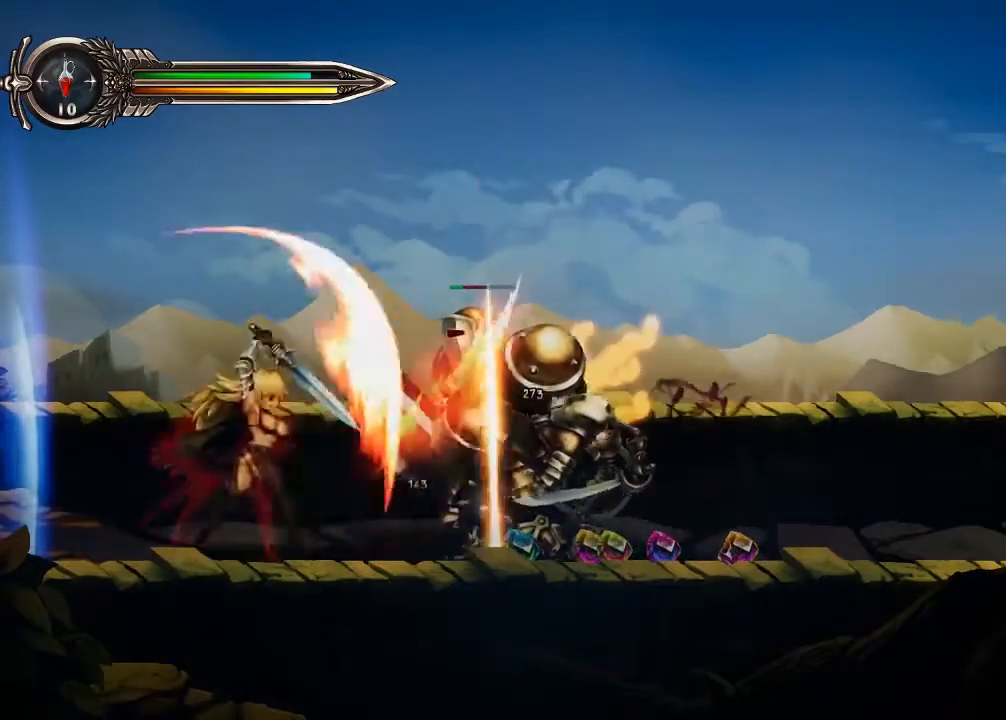
{"dt_ms": 500, "buttons": [], "left_stick": "up-right", "right_stick": "center", "events": [[200, "left_stick", "up-right"]]}
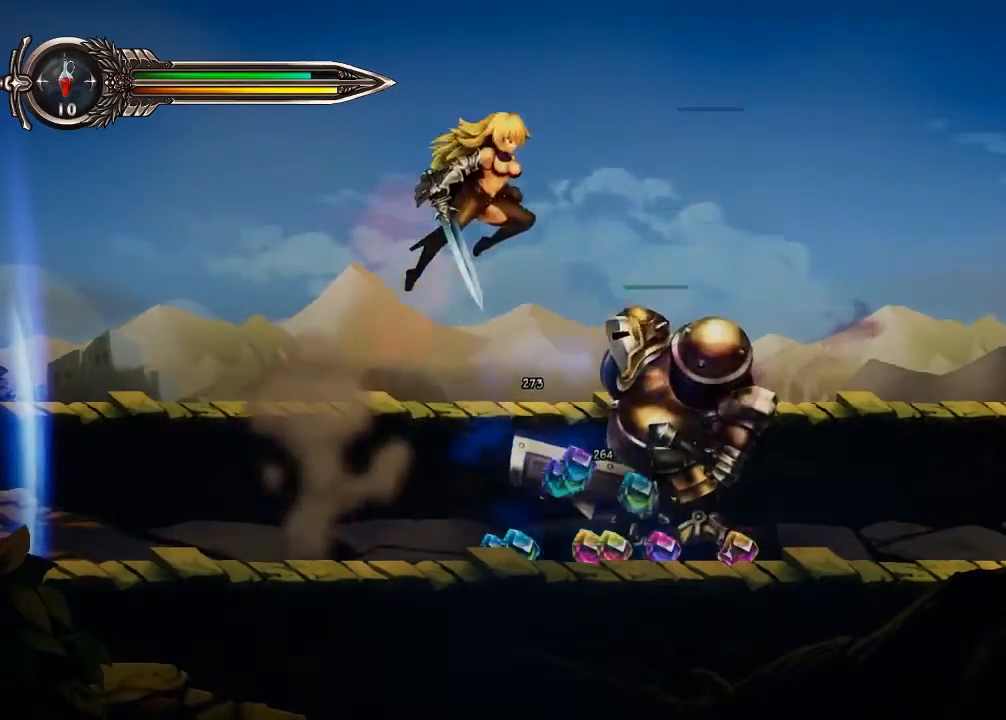
{"dt_ms": 500, "buttons": [], "left_stick": "up", "right_stick": "center"}
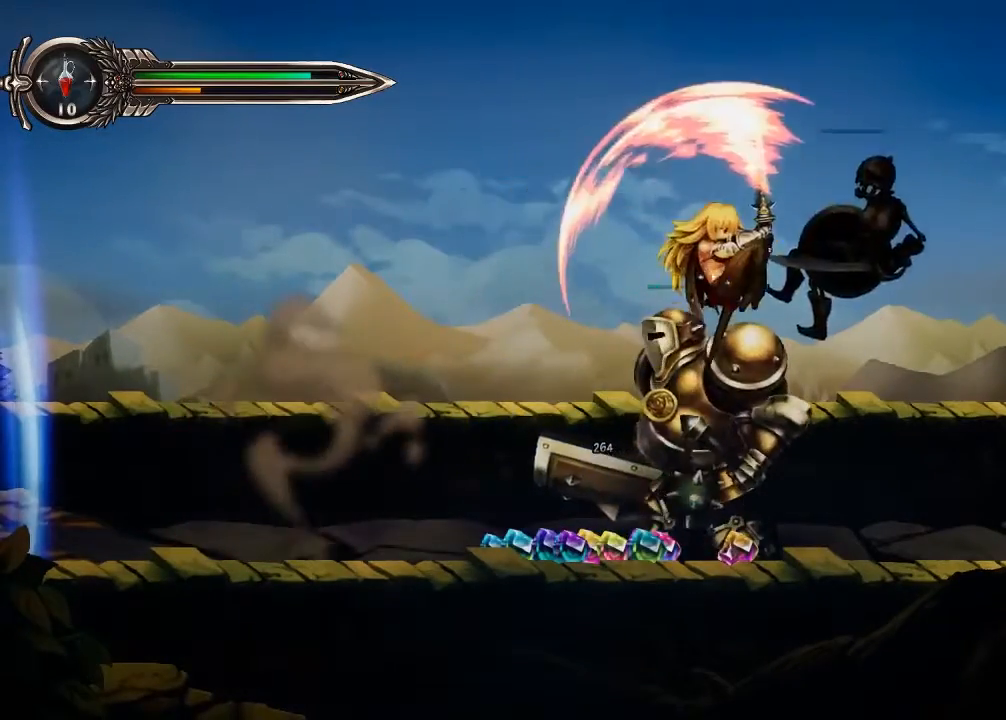
{"dt_ms": 1000, "buttons": [], "left_stick": "center", "right_stick": "center"}
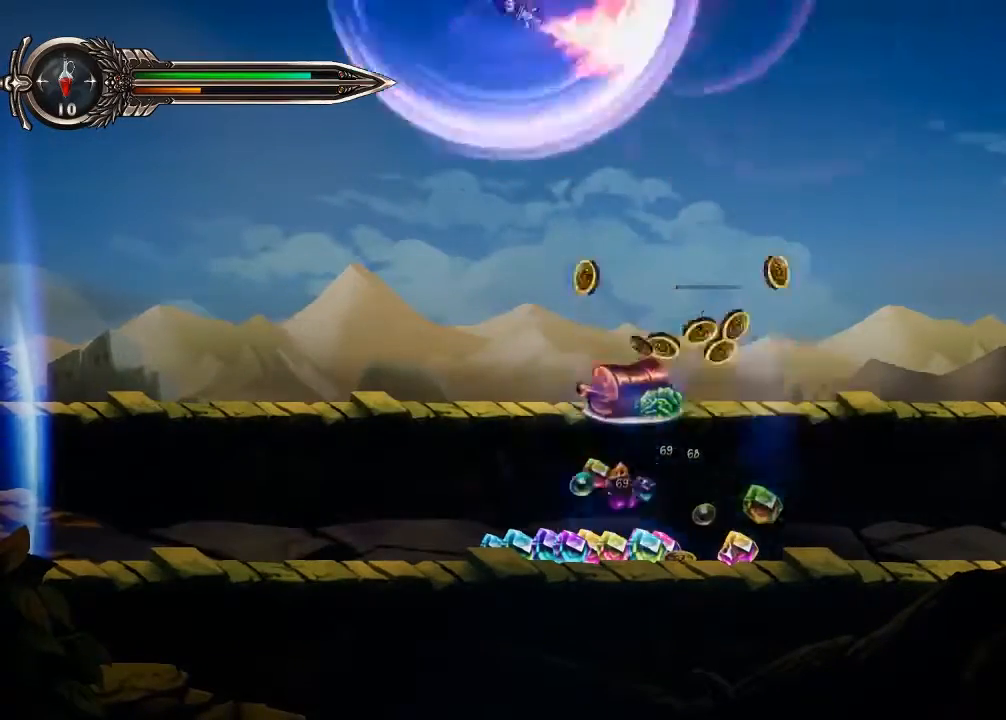
{"dt_ms": 500, "buttons": [], "left_stick": "center", "right_stick": "center", "events": [[67, "left_stick", "right"], [500, "left_stick", "center"]]}
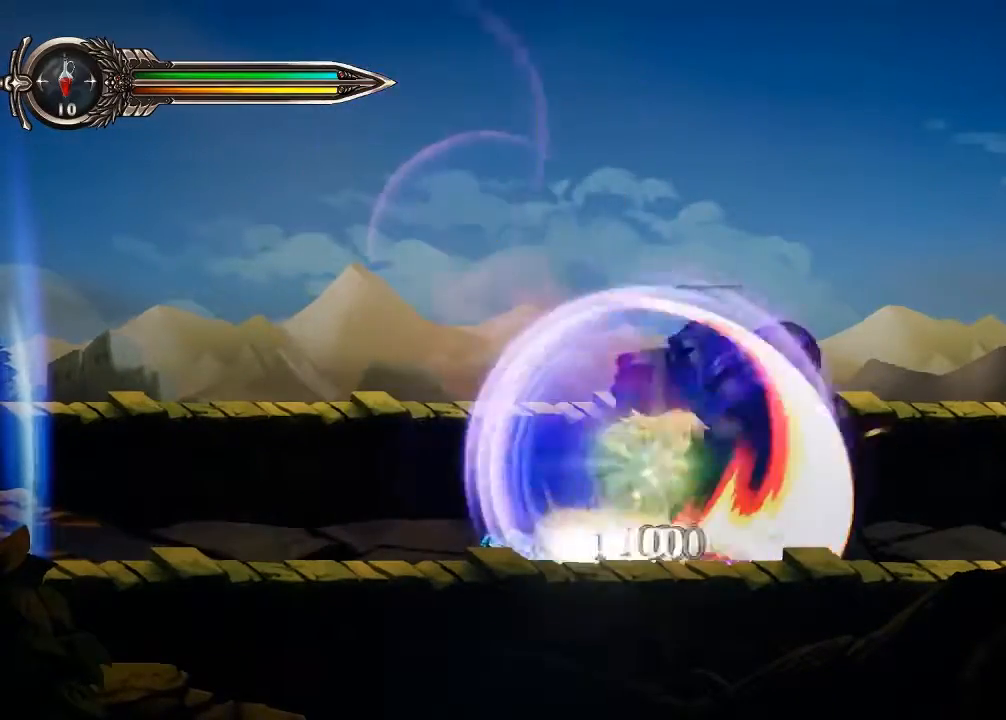
{"dt_ms": 500, "buttons": [], "left_stick": "center", "right_stick": "center", "events": [[333, "left_stick", "right"], [433, "left_stick", "center"]]}
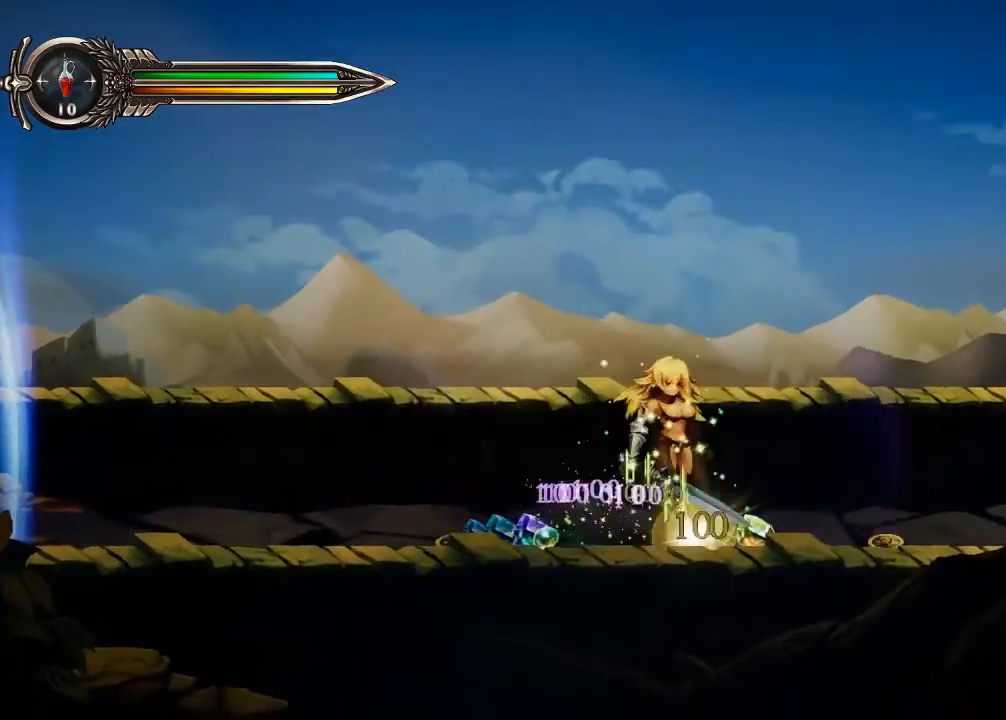
{"dt_ms": 500, "buttons": [], "left_stick": "left", "right_stick": "center", "events": [[33, "left_stick", "left"], [200, "left_stick", "center"], [267, "left_stick", "left"]]}
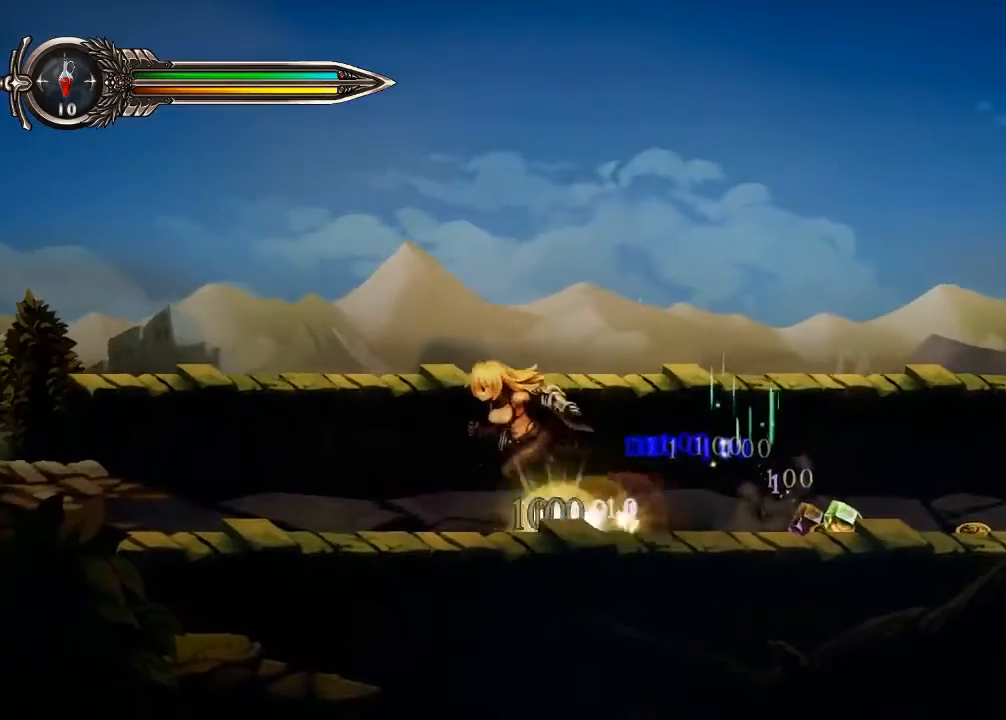
{"dt_ms": 500, "buttons": [], "left_stick": "right", "right_stick": "center", "events": [[67, "left_stick", "center"], [300, "left_stick", "right"], [400, "left_stick", "center"], [467, "left_stick", "right"]]}
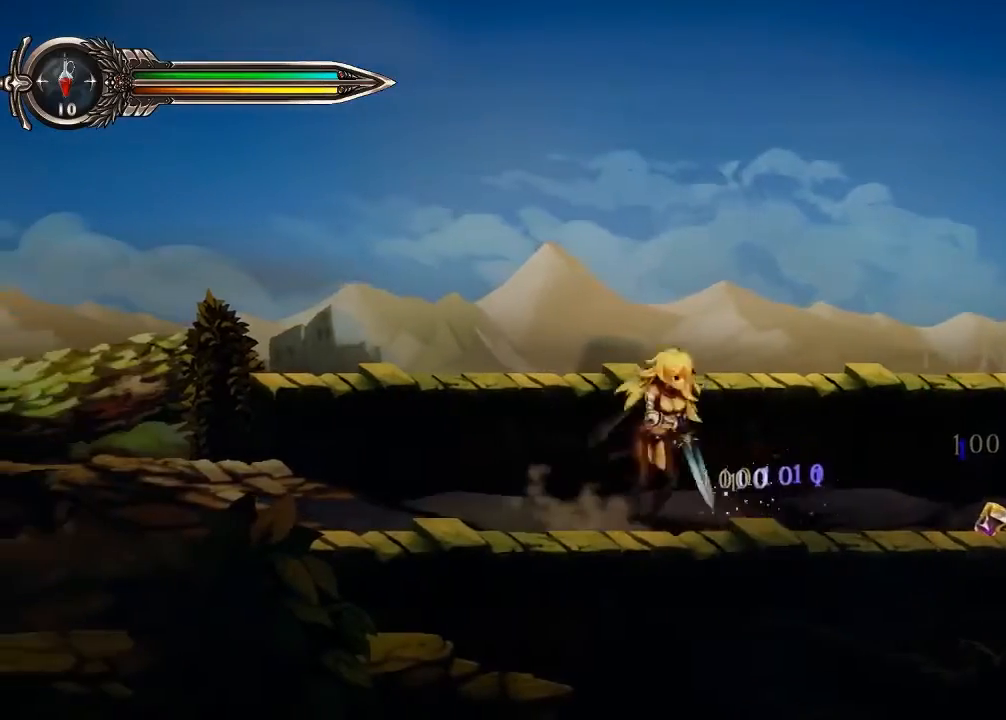
{"dt_ms": 500, "buttons": [], "left_stick": "right", "right_stick": "center", "events": []}
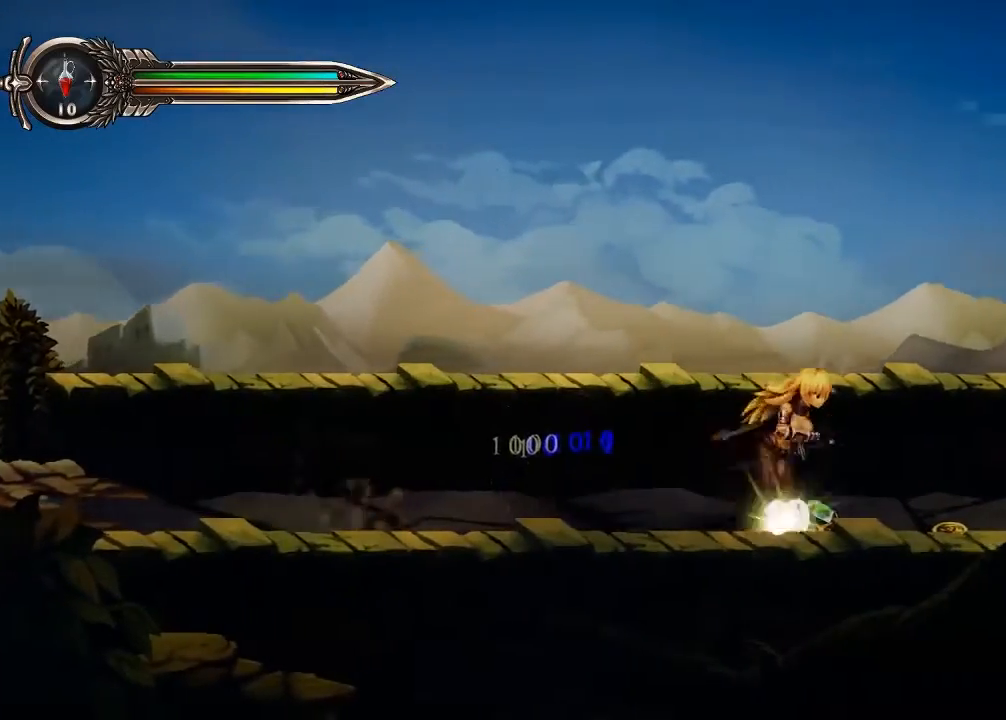
{"dt_ms": 500, "buttons": [], "left_stick": "right", "right_stick": "center", "events": [[167, "R2", "down"], [233, "R2", "up"]]}
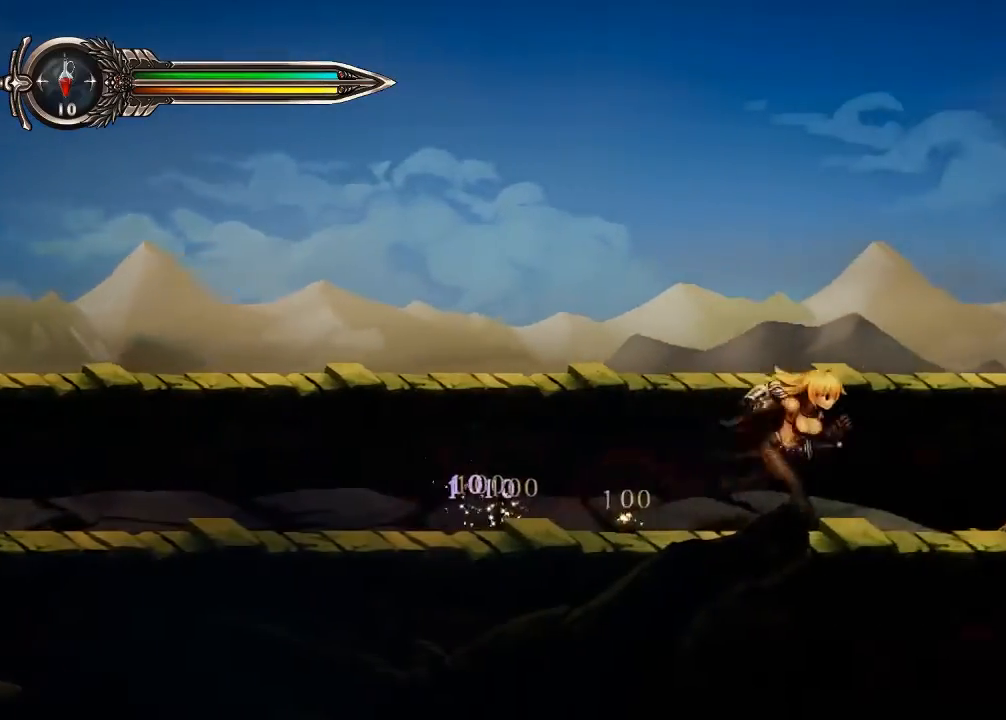
{"dt_ms": 500, "buttons": [], "left_stick": "center", "right_stick": "center", "events": [[267, "X", "down"], [333, "left_stick", "center"], [400, "X", "up"]]}
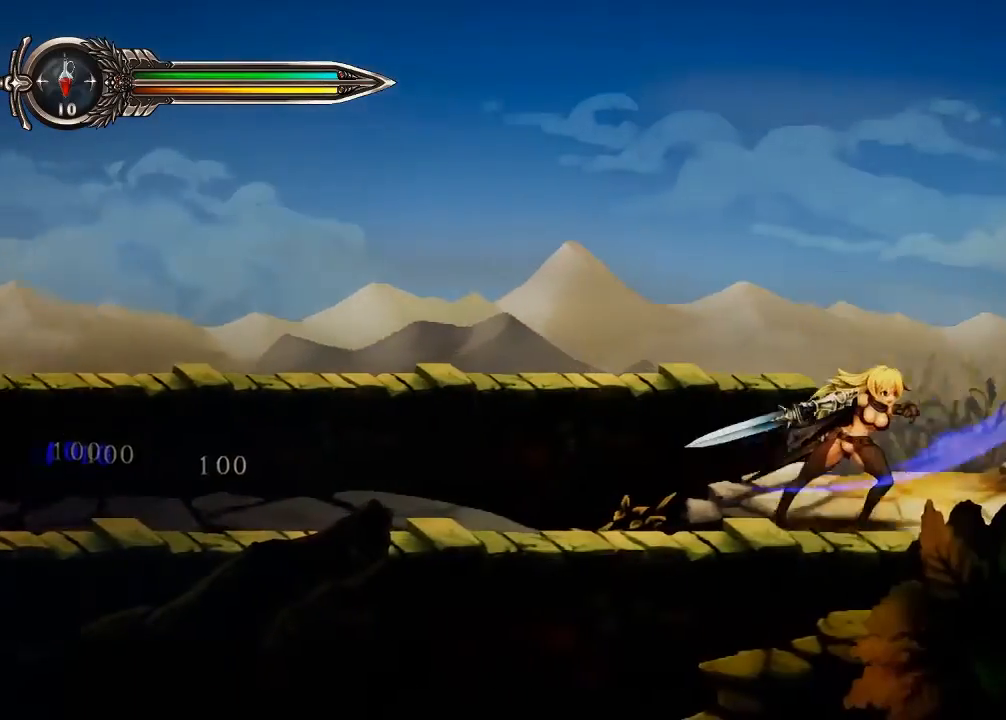
{"dt_ms": 500, "buttons": [], "left_stick": "center", "right_stick": "center"}
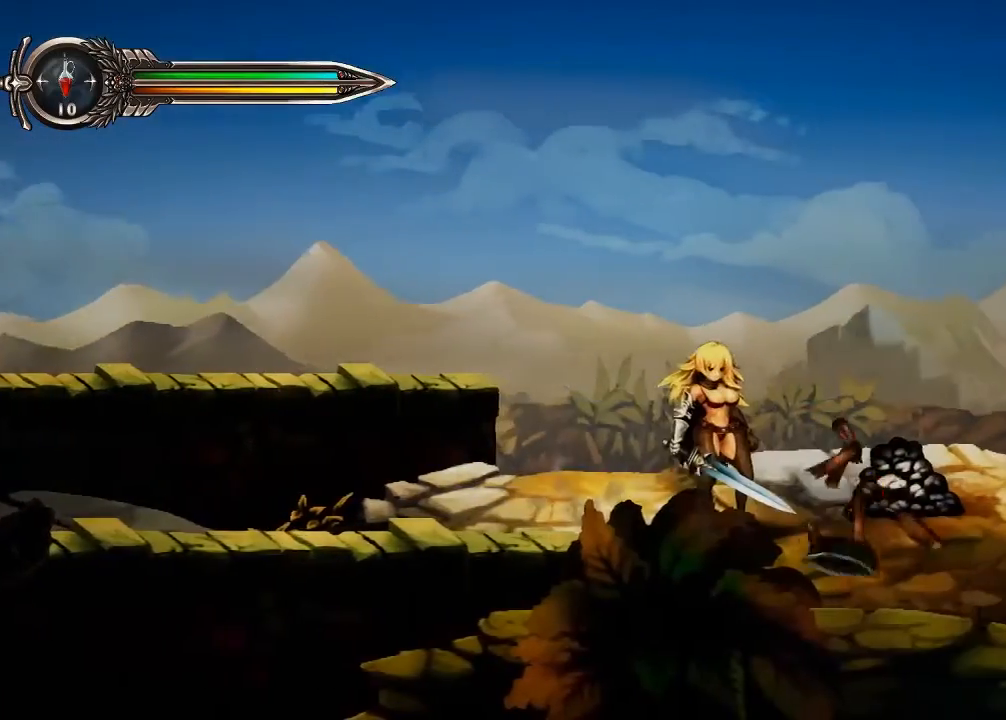
{"dt_ms": 500, "buttons": [], "left_stick": "right", "right_stick": "center", "events": [[400, "left_stick", "right"]]}
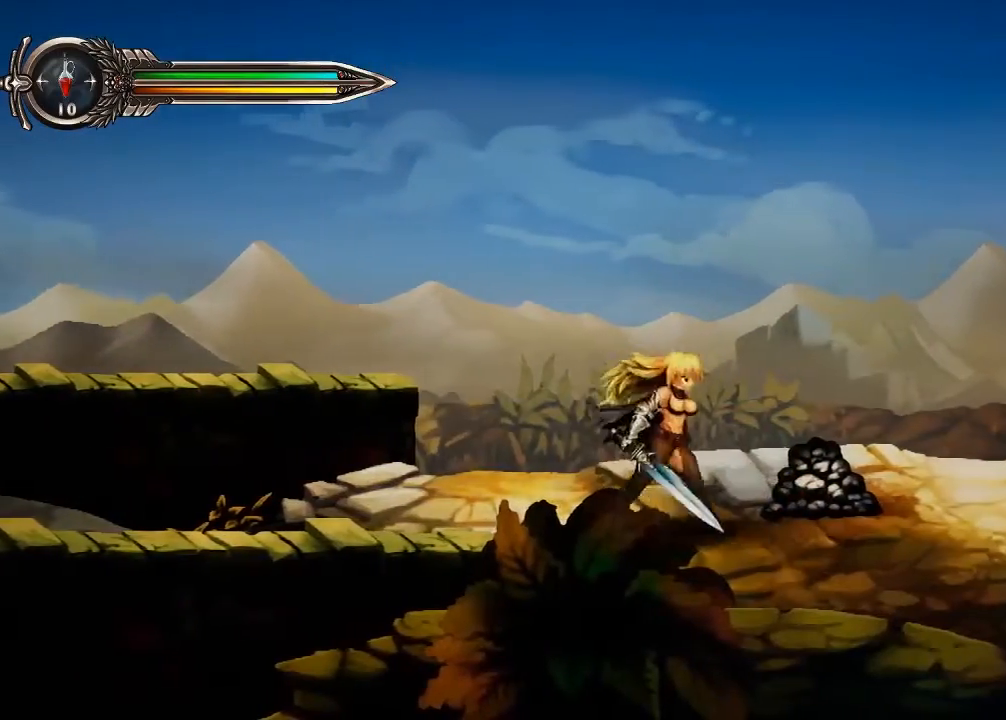
{"dt_ms": 500, "buttons": ["X"], "left_stick": "center", "right_stick": "center", "events": [[100, "X", "down"], [133, "left_stick", "center"], [267, "X", "up"], [333, "X", "down"]]}
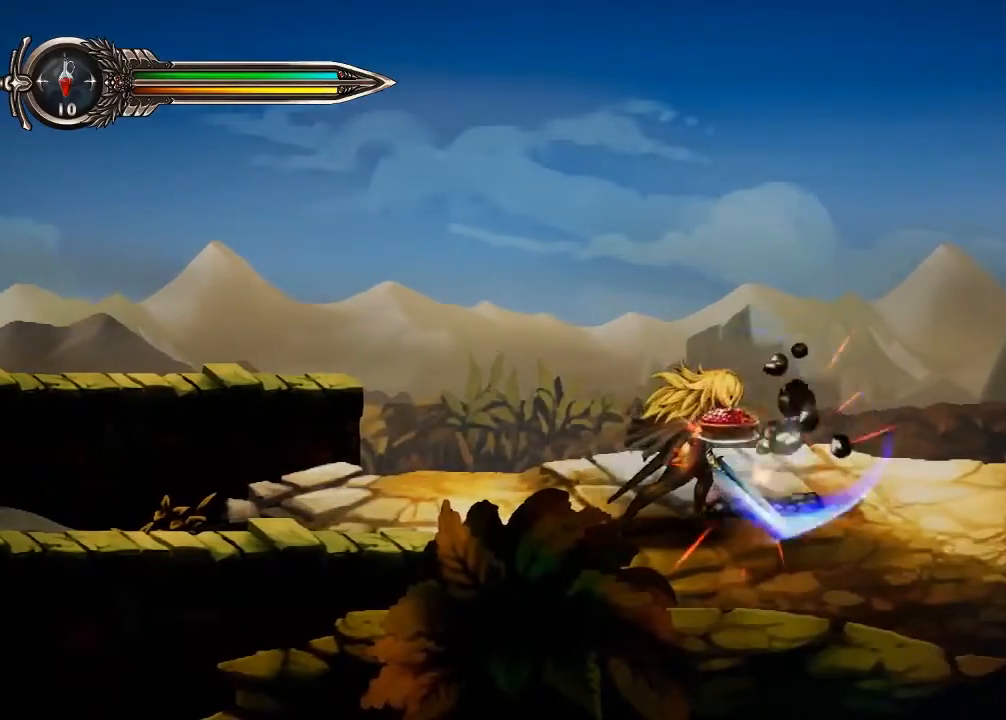
{"dt_ms": 500, "buttons": [], "left_stick": "right", "right_stick": "center", "events": [[33, "X", "up"], [433, "left_stick", "right"]]}
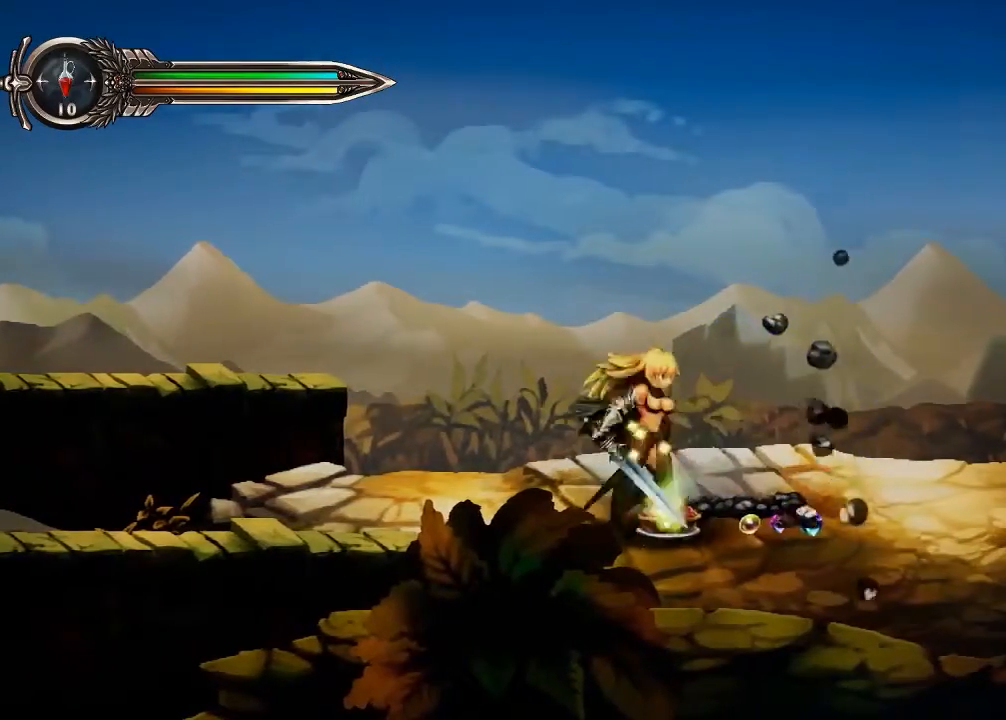
{"dt_ms": 500, "buttons": [], "left_stick": "right", "right_stick": "center", "events": []}
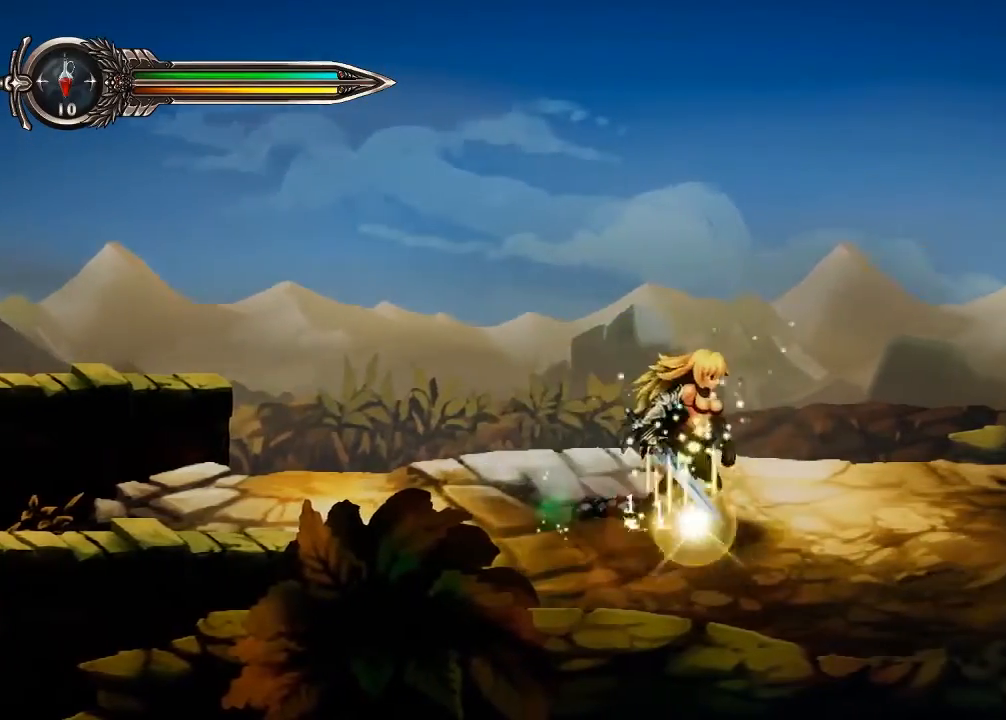
{"dt_ms": 500, "buttons": [], "left_stick": "right", "right_stick": "center", "events": [[133, "left_stick", "center"], [267, "left_stick", "right"], [367, "left_stick", "center"], [467, "left_stick", "right"]]}
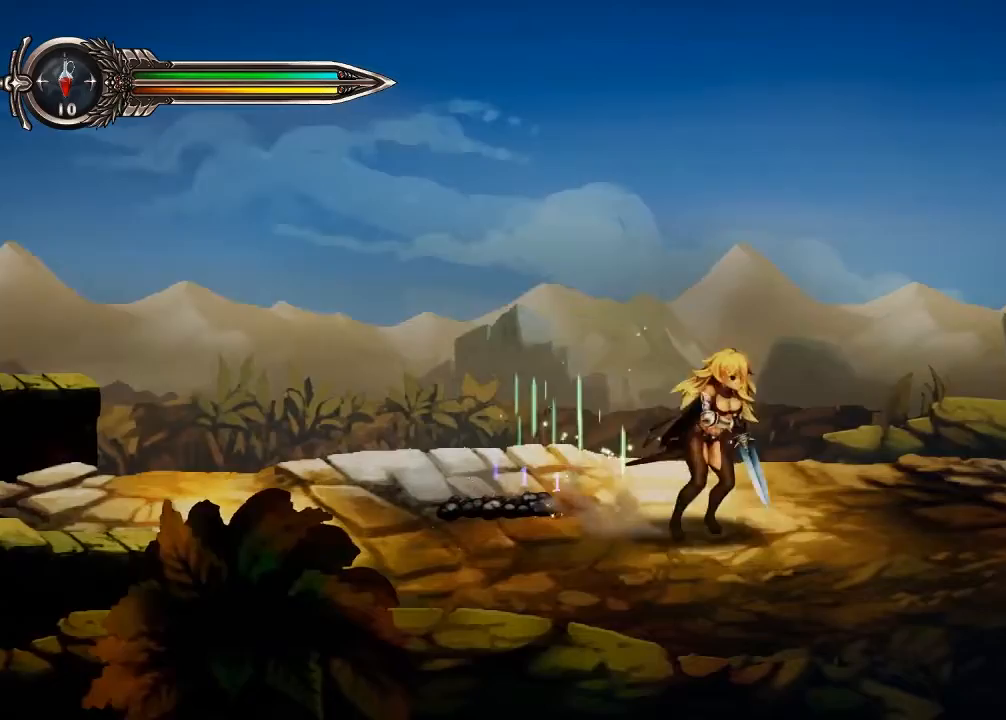
{"dt_ms": 500, "buttons": ["X"], "left_stick": "center", "right_stick": "center", "events": [[267, "X", "down"], [300, "left_stick", "center"], [433, "X", "up"], [500, "X", "down"]]}
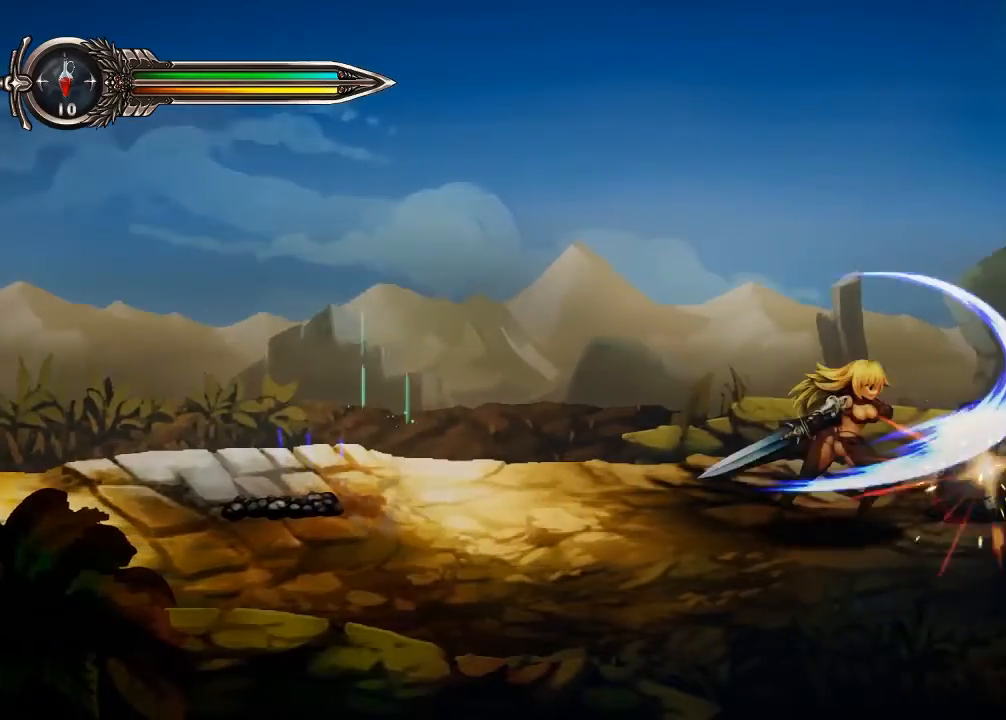
{"dt_ms": 500, "buttons": ["X"], "left_stick": "center", "right_stick": "center", "events": [[167, "X", "up"], [267, "X", "down"], [433, "X", "up"], [500, "X", "down"]]}
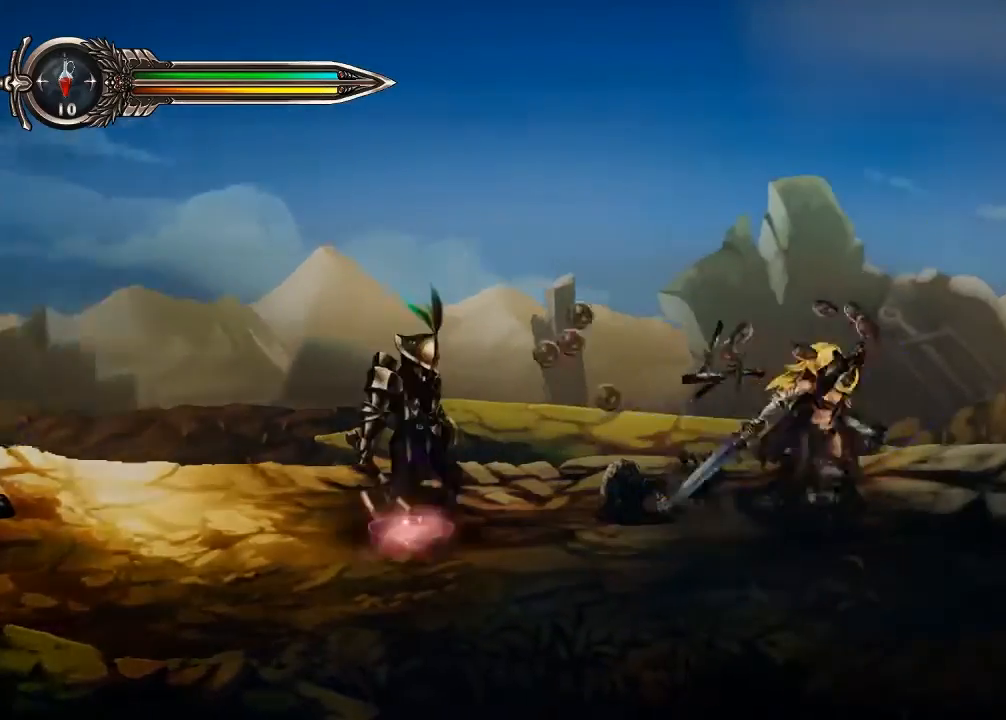
{"dt_ms": 500, "buttons": [], "left_stick": "up-left", "right_stick": "center"}
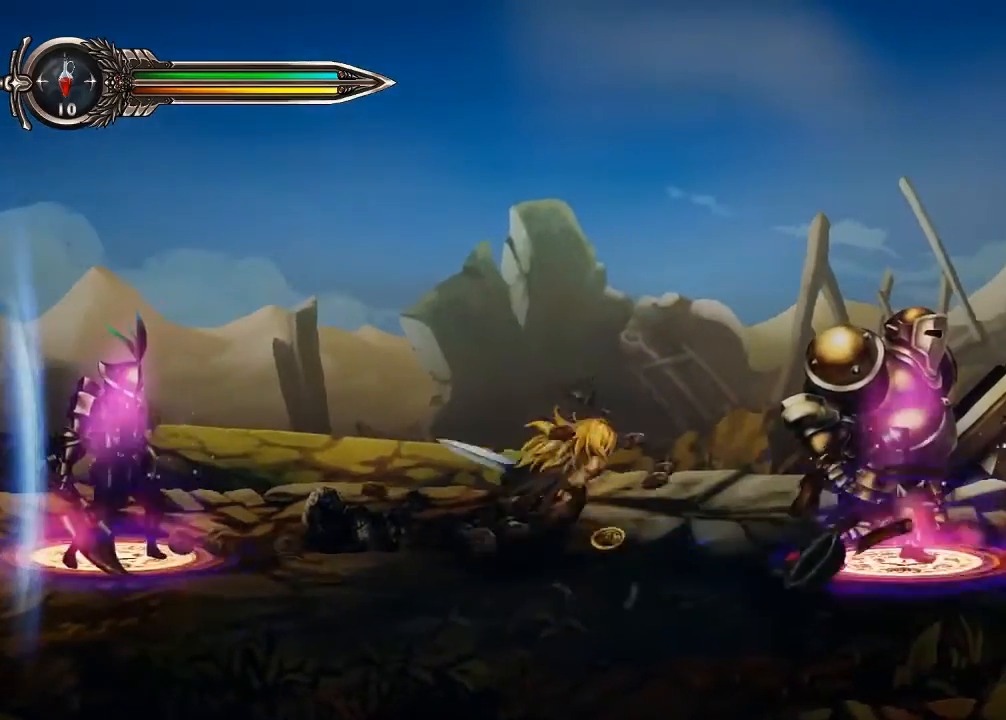
{"dt_ms": 500, "buttons": [], "left_stick": "left", "right_stick": "center", "events": [[133, "left_stick", "left"]]}
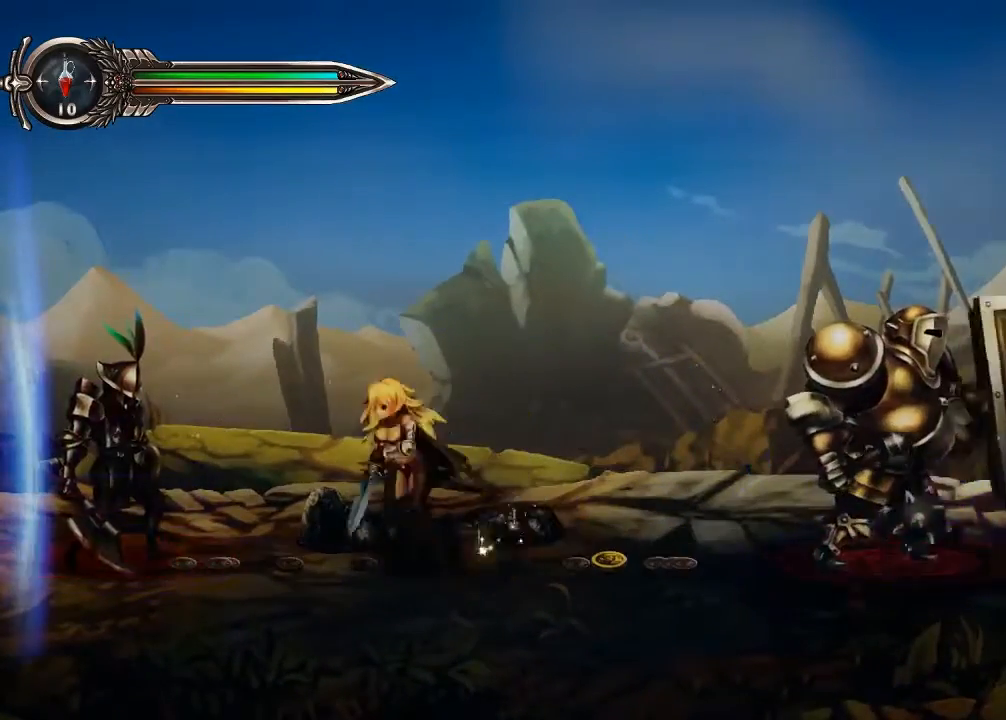
{"dt_ms": 1000, "buttons": [], "left_stick": "center", "right_stick": "center"}